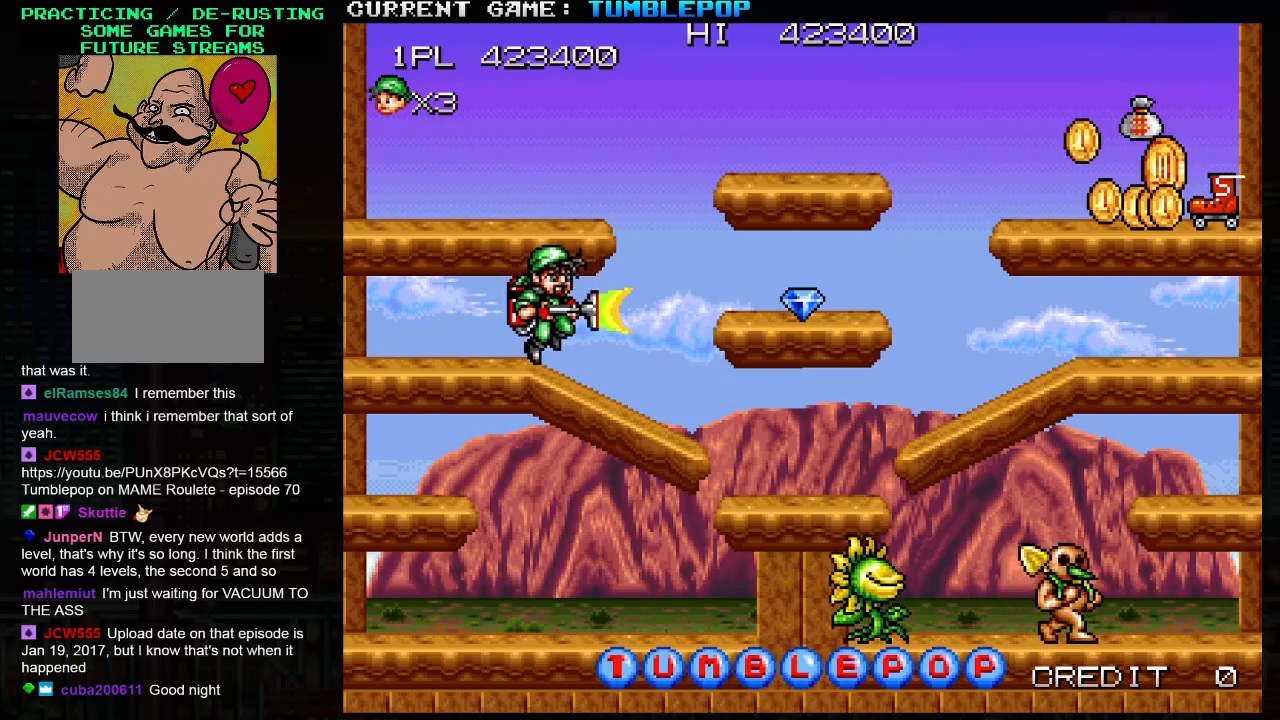
Gameplay with a controller (arcade stick); each line is a JSON object with the inputs held at the frame after it. "events" lists button and stick changes between this image and that frame as [ms after this image, input, new state], when the widget could be followed in between. Not read: L3 R3.
{"buttons": ["TRIANGLE"], "left_stick": "right", "events": [[267, "TRIANGLE", "down"]]}
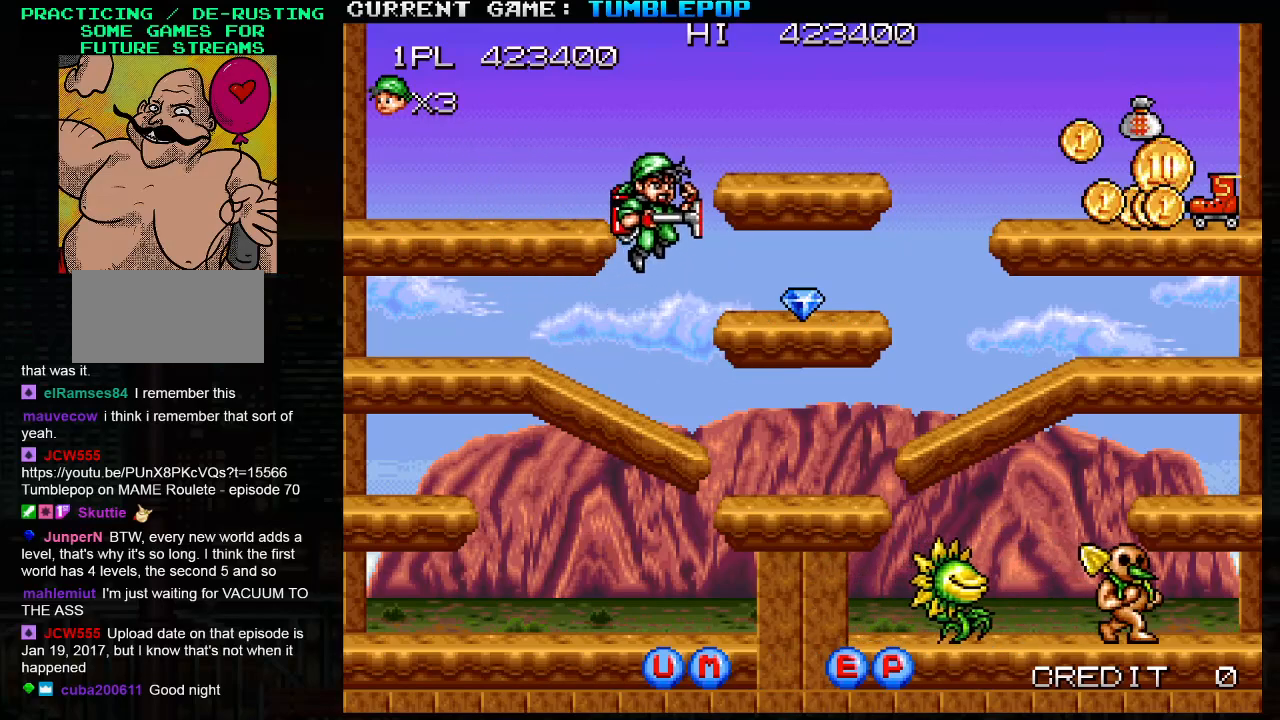
{"buttons": [], "left_stick": "right", "events": [[17, "TRIANGLE", "up"]]}
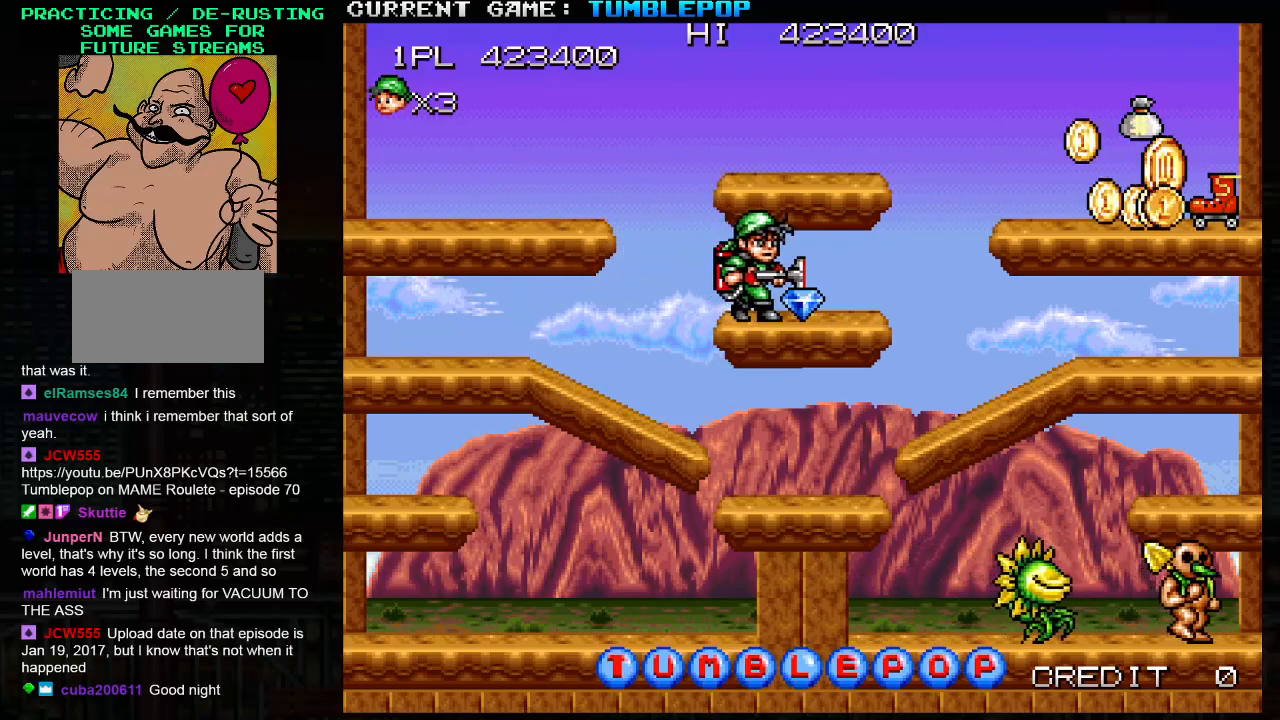
{"buttons": ["SQUARE", "TRIANGLE"], "left_stick": "right", "events": [[367, "TRIANGLE", "down"], [417, "SQUARE", "down"]]}
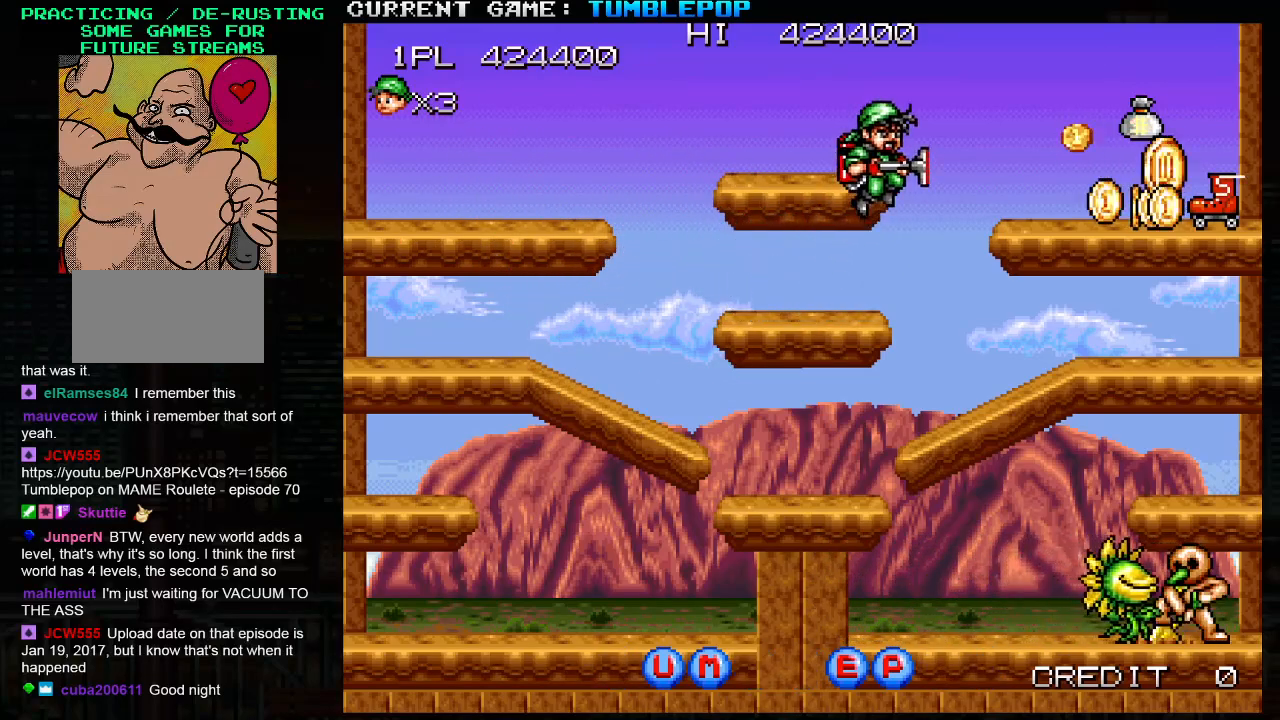
{"buttons": ["SQUARE", "TRIANGLE"], "left_stick": "right", "events": []}
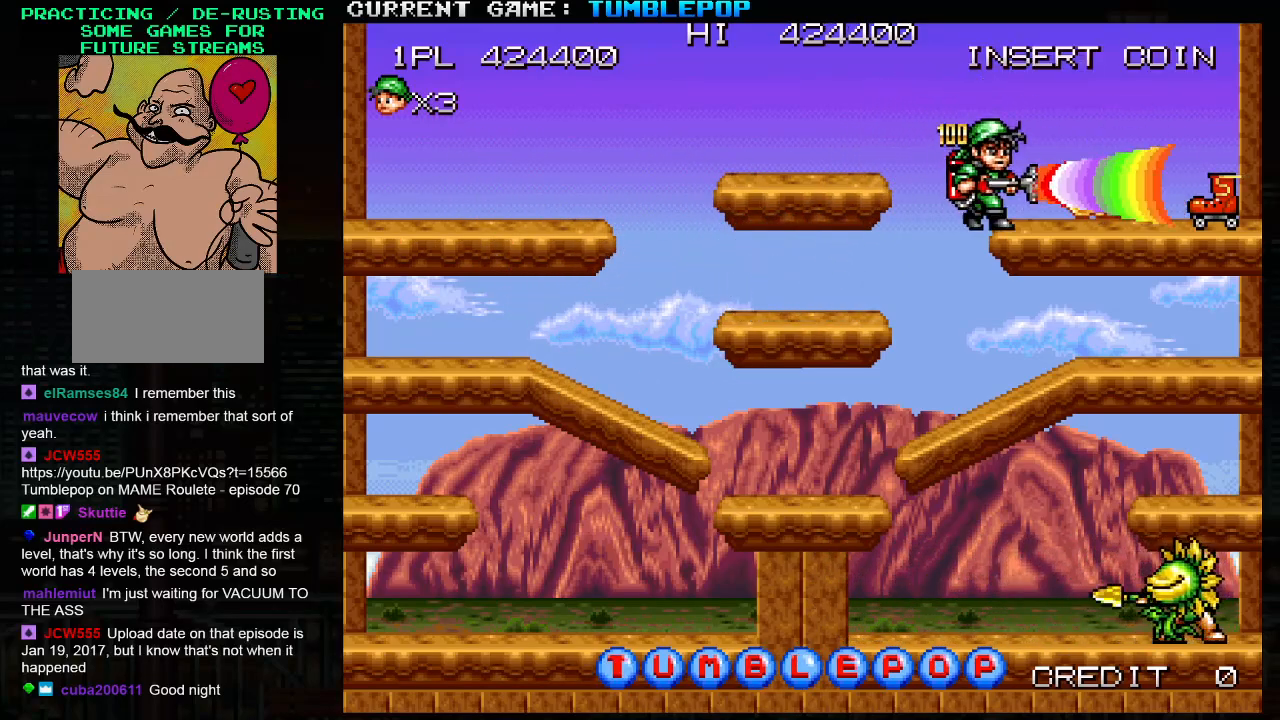
{"buttons": ["SQUARE"], "left_stick": "right", "events": [[83, "TRIANGLE", "up"]]}
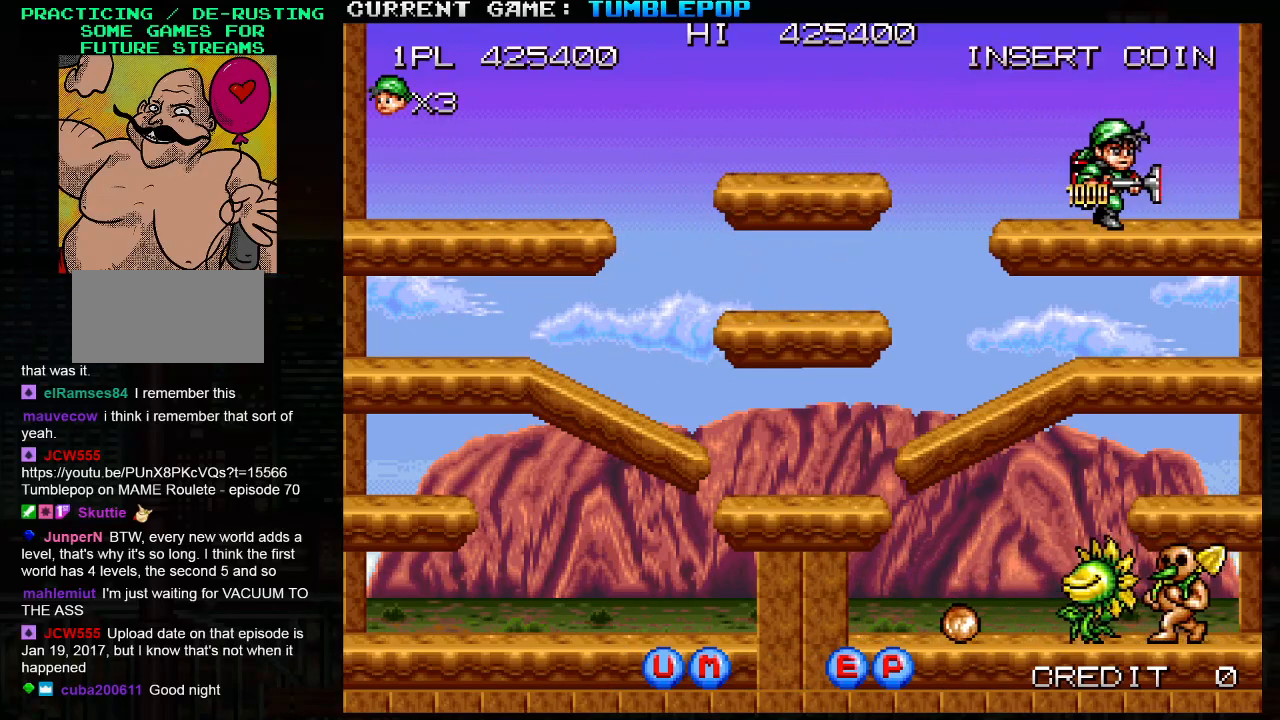
{"buttons": ["TRIANGLE"], "left_stick": "down", "events": [[67, "SQUARE", "up"], [317, "left_stick", "left"], [417, "left_stick", "down"], [433, "TRIANGLE", "down"]]}
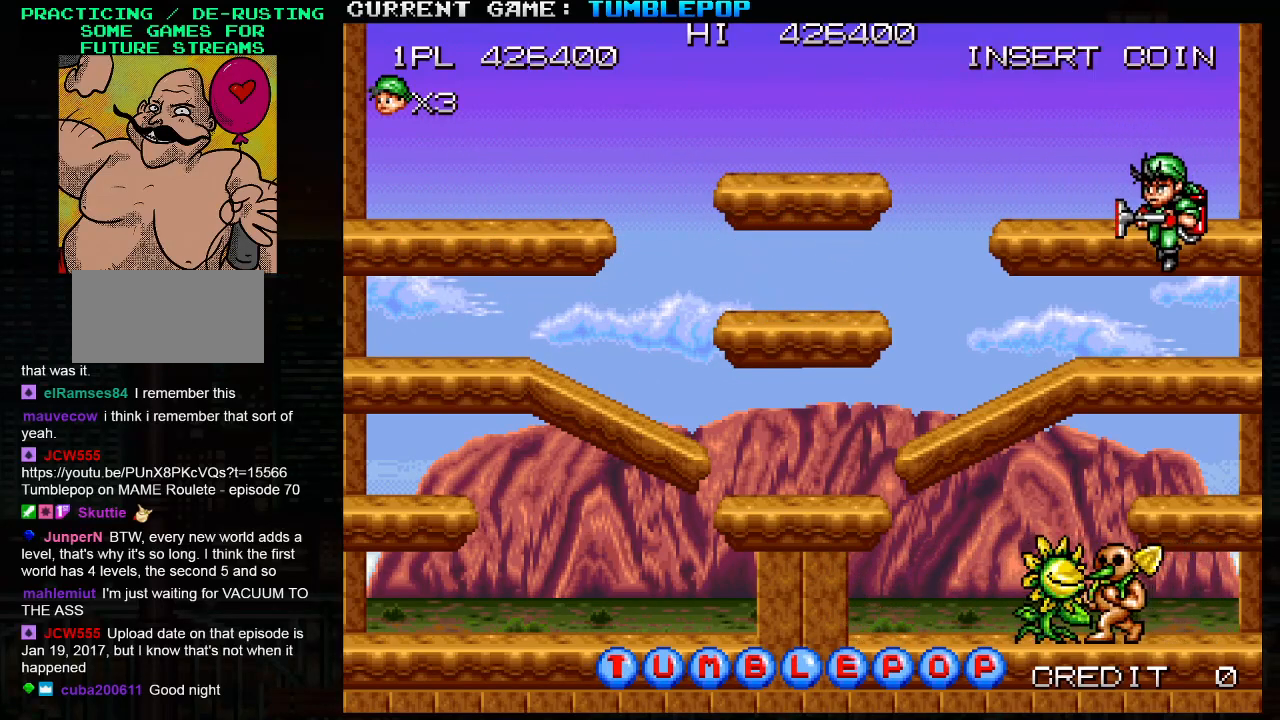
{"buttons": ["TRIANGLE"], "left_stick": "down", "events": [[100, "TRIANGLE", "up"], [350, "TRIANGLE", "down"]]}
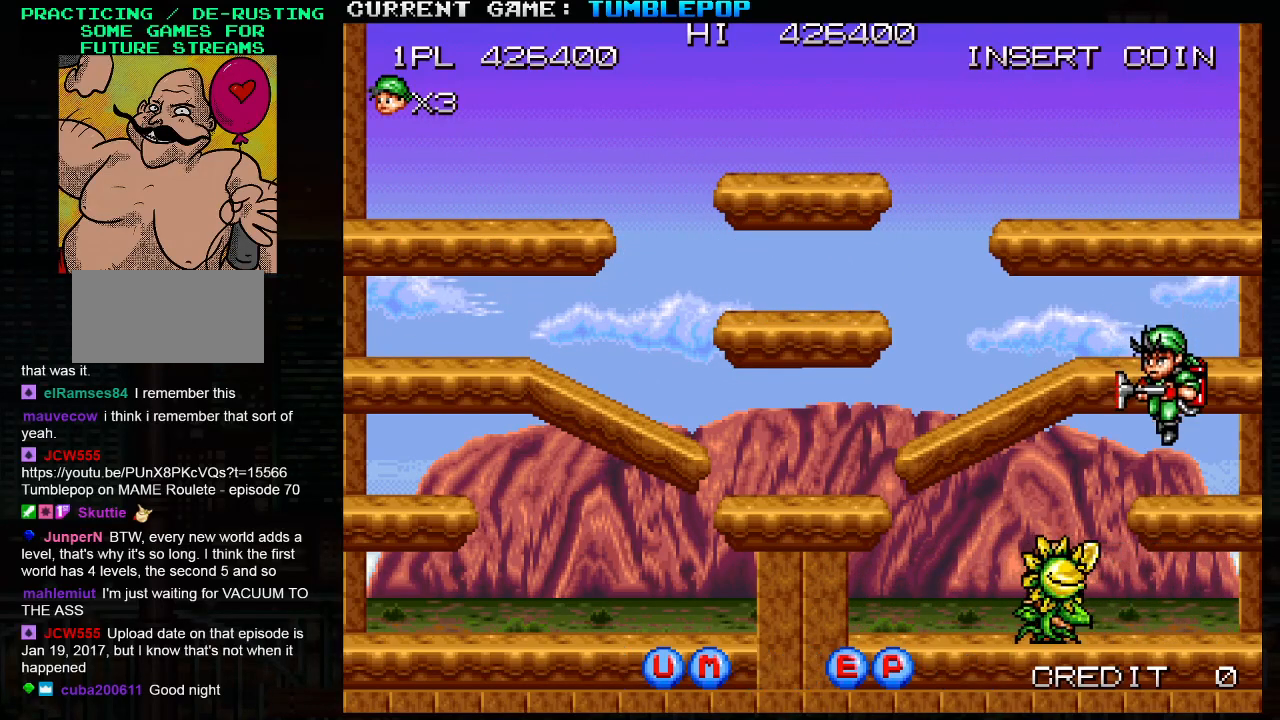
{"buttons": ["SQUARE"], "left_stick": "down", "events": [[17, "TRIANGLE", "up"], [233, "TRIANGLE", "down"], [283, "SQUARE", "down"], [417, "TRIANGLE", "up"]]}
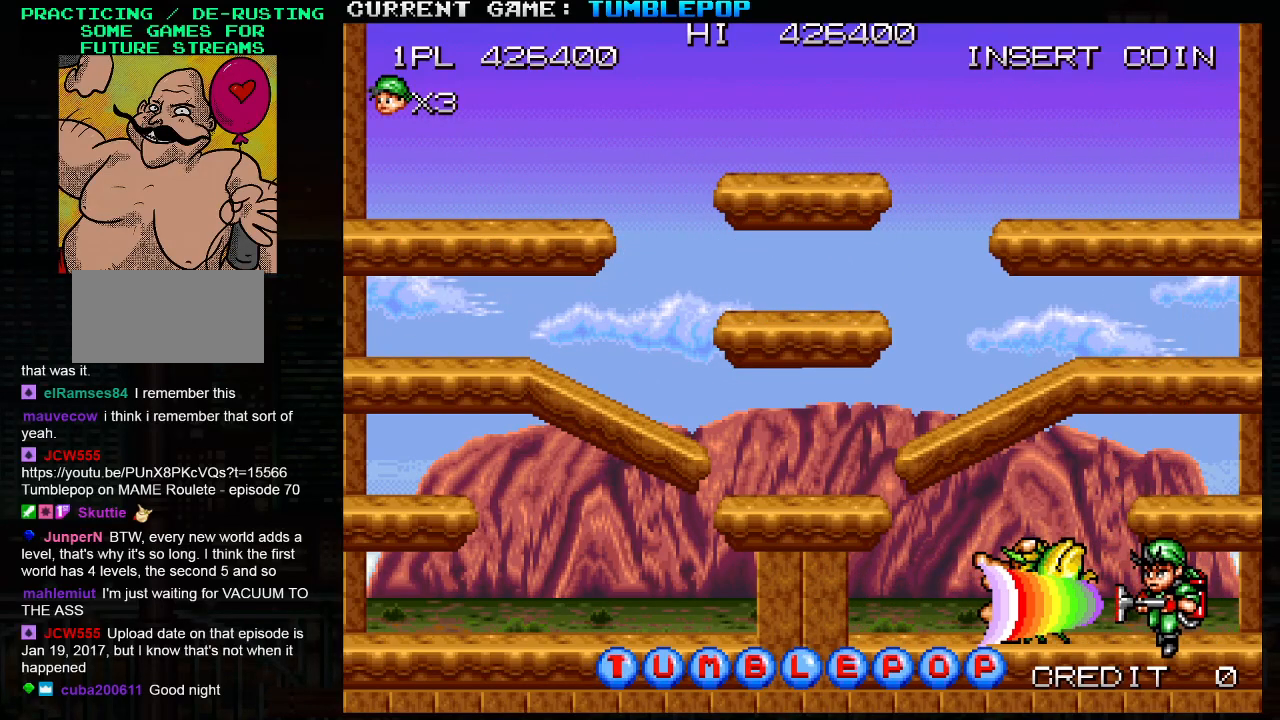
{"buttons": ["SQUARE"], "left_stick": "center", "events": [[83, "left_stick", "center"]]}
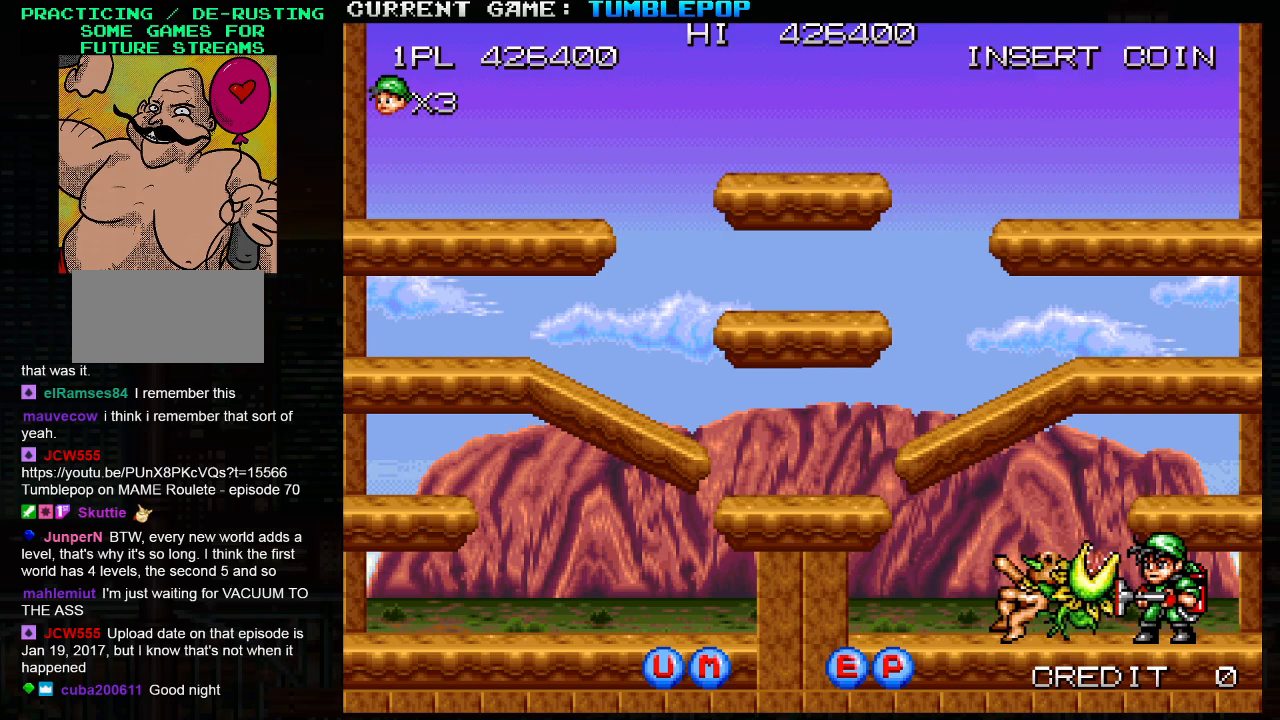
{"buttons": [], "left_stick": "center", "events": [[67, "left_stick", "right"], [383, "left_stick", "center"], [433, "left_stick", "left"], [483, "SQUARE", "up"], [500, "left_stick", "center"]]}
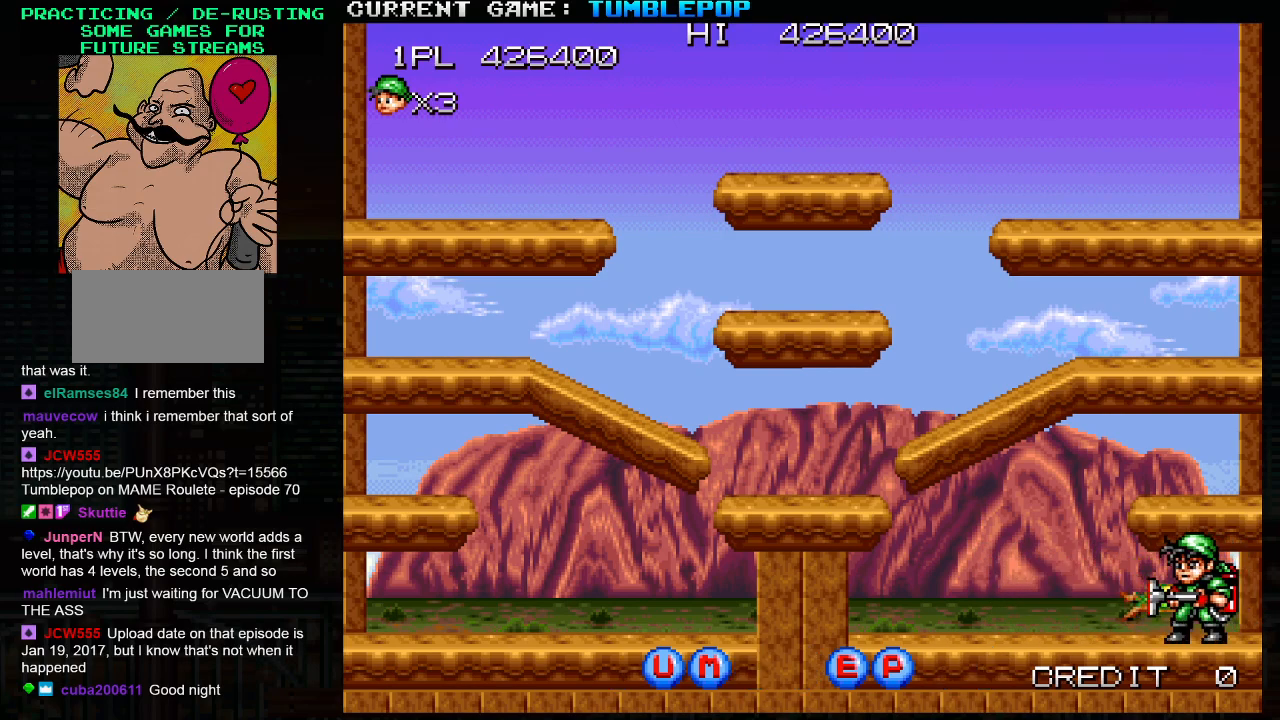
{"buttons": ["SQUARE", "TRIANGLE"], "left_stick": "center", "events": [[67, "SQUARE", "down"], [283, "SQUARE", "up"], [367, "TRIANGLE", "down"], [417, "SQUARE", "down"]]}
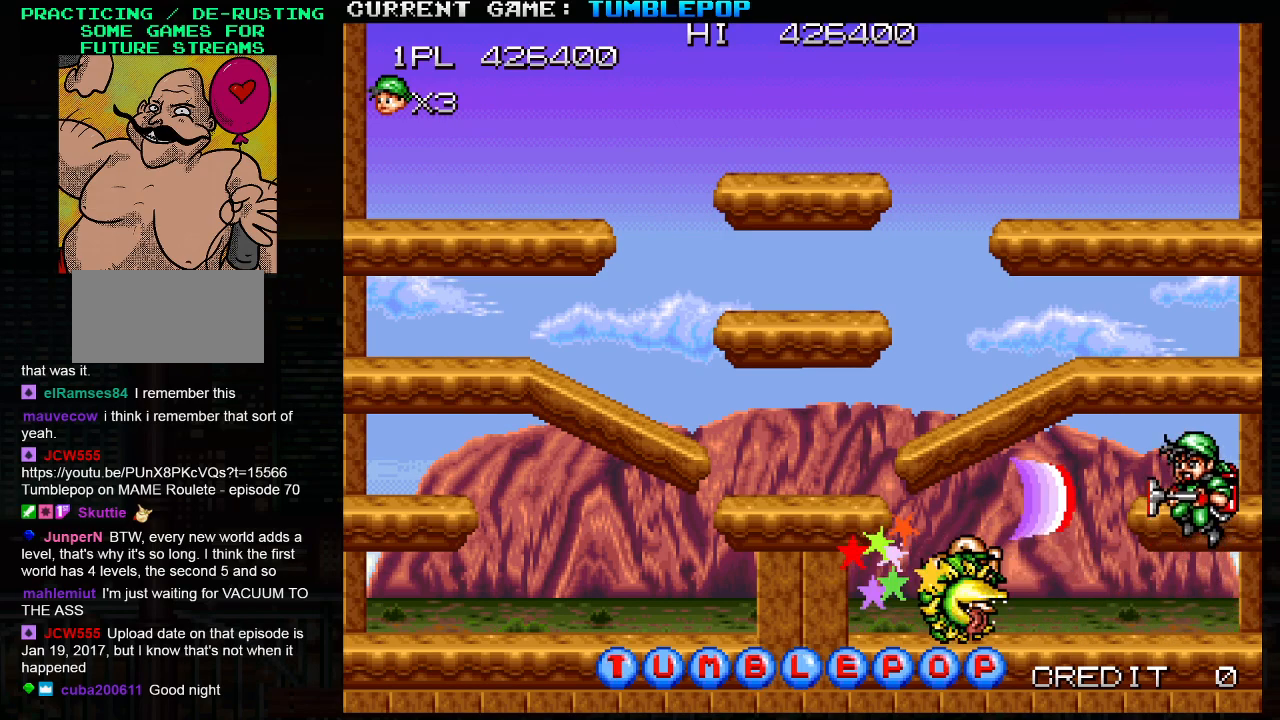
{"buttons": ["SQUARE"], "left_stick": "left", "events": [[17, "TRIANGLE", "up"], [50, "left_stick", "left"]]}
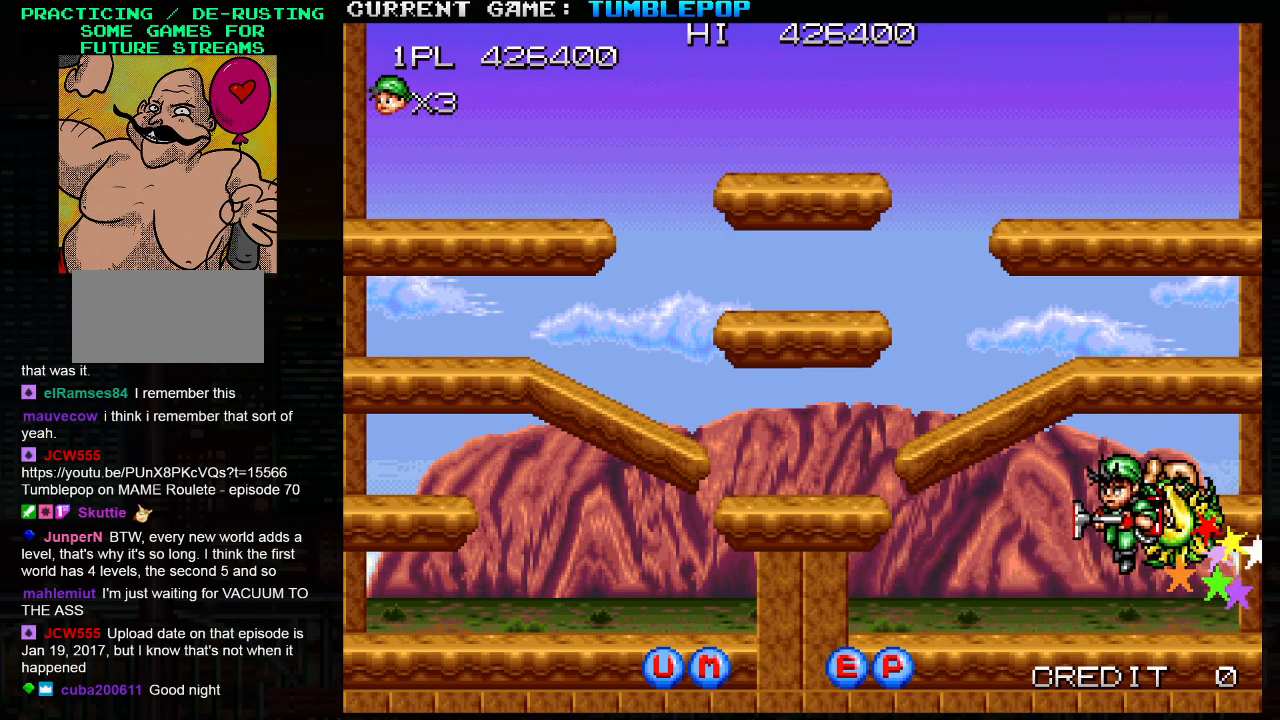
{"buttons": [], "left_stick": "center", "events": [[17, "left_stick", "center"], [167, "SQUARE", "up"]]}
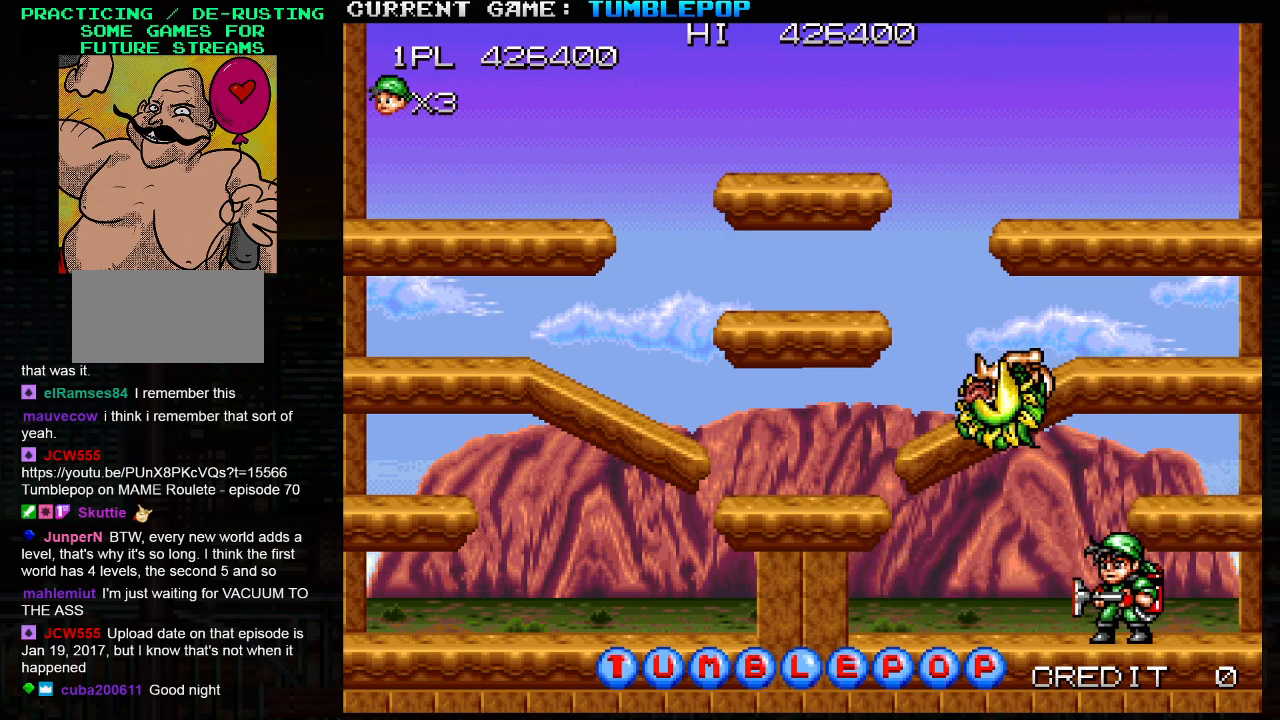
{"buttons": [], "left_stick": "left", "events": [[17, "TRIANGLE", "down"], [50, "SQUARE", "down"], [117, "TRIANGLE", "up"], [183, "SQUARE", "up"], [233, "left_stick", "left"]]}
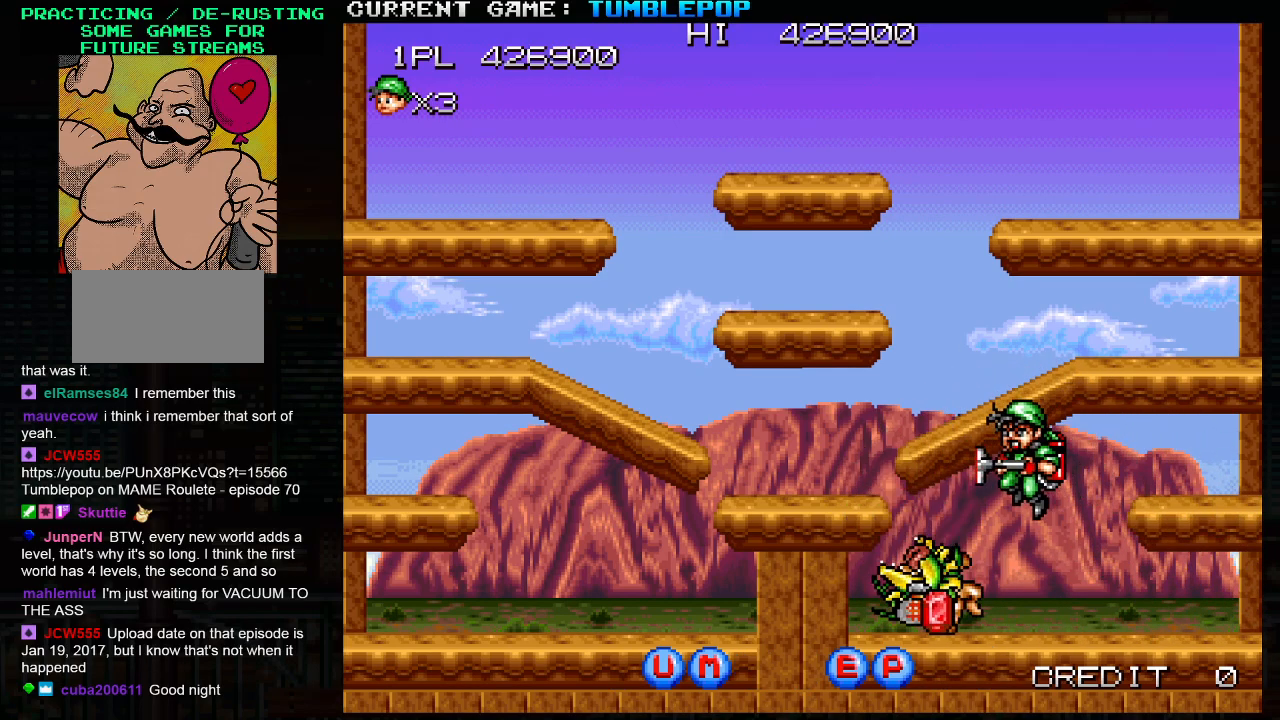
{"buttons": ["TRIANGLE"], "left_stick": "left", "events": [[367, "TRIANGLE", "down"]]}
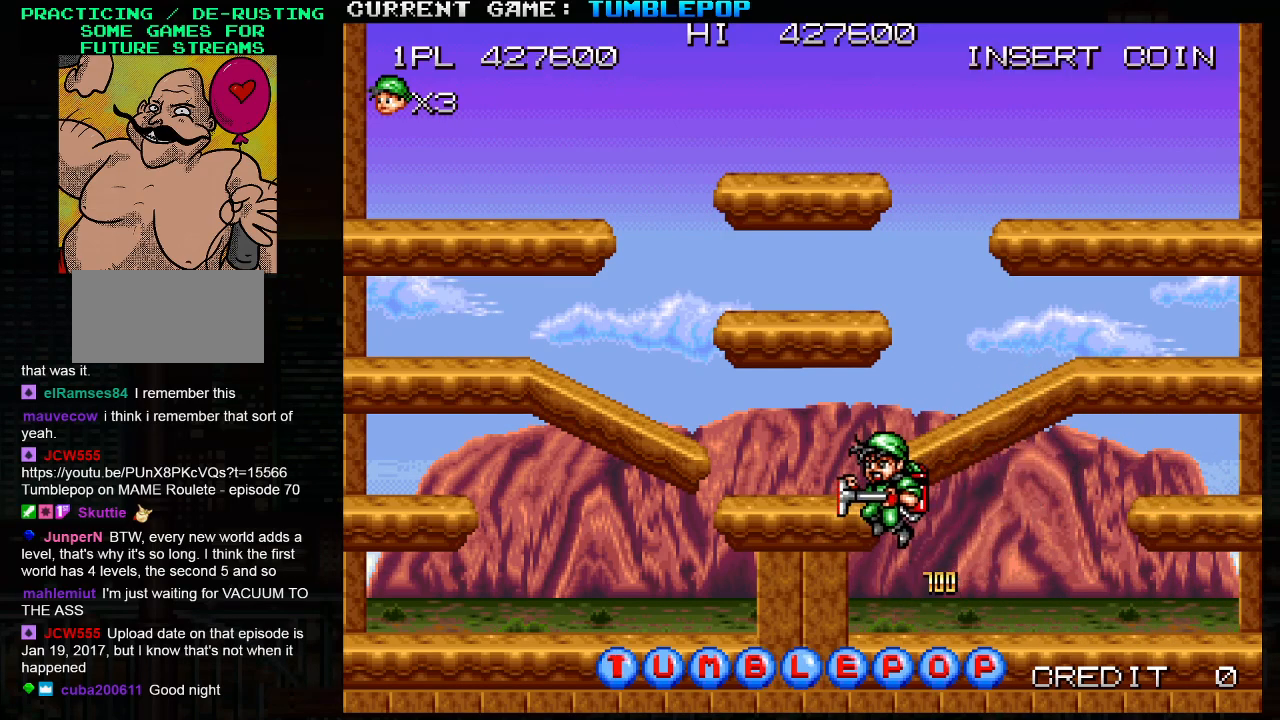
{"buttons": [], "left_stick": "left", "events": [[67, "TRIANGLE", "up"]]}
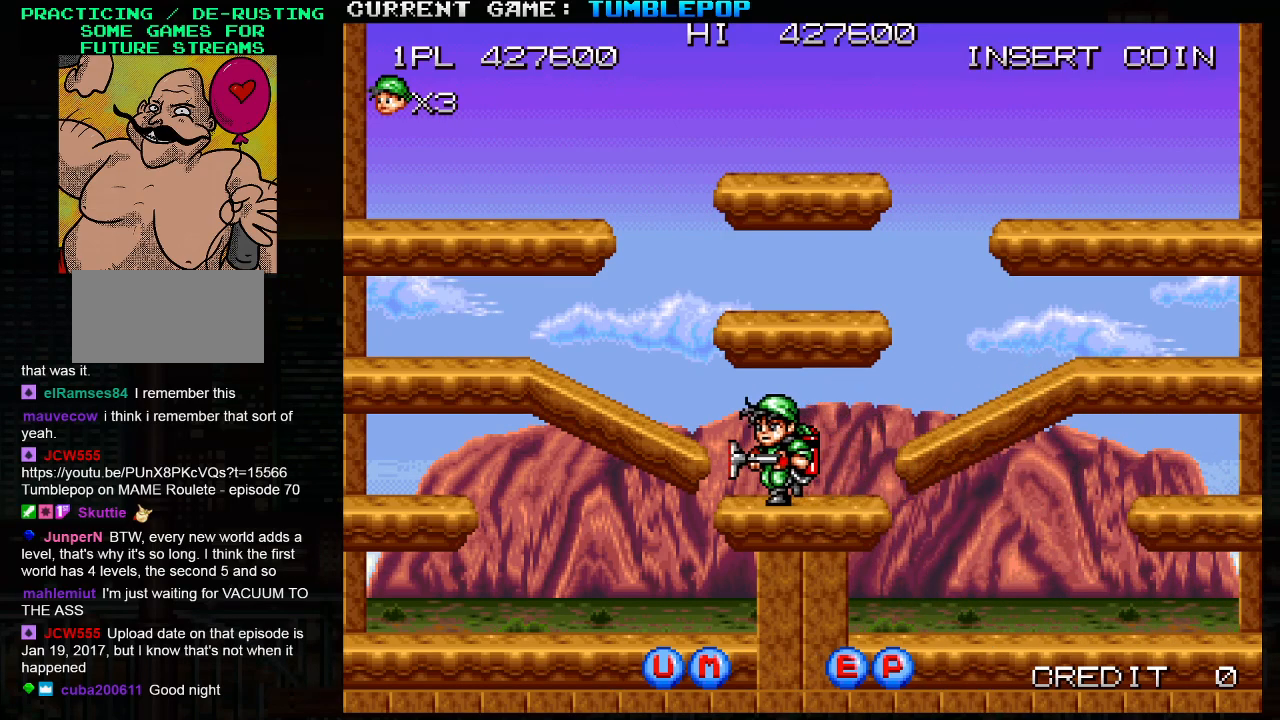
{"buttons": [], "left_stick": "left", "events": [[50, "TRIANGLE", "down"], [433, "TRIANGLE", "up"]]}
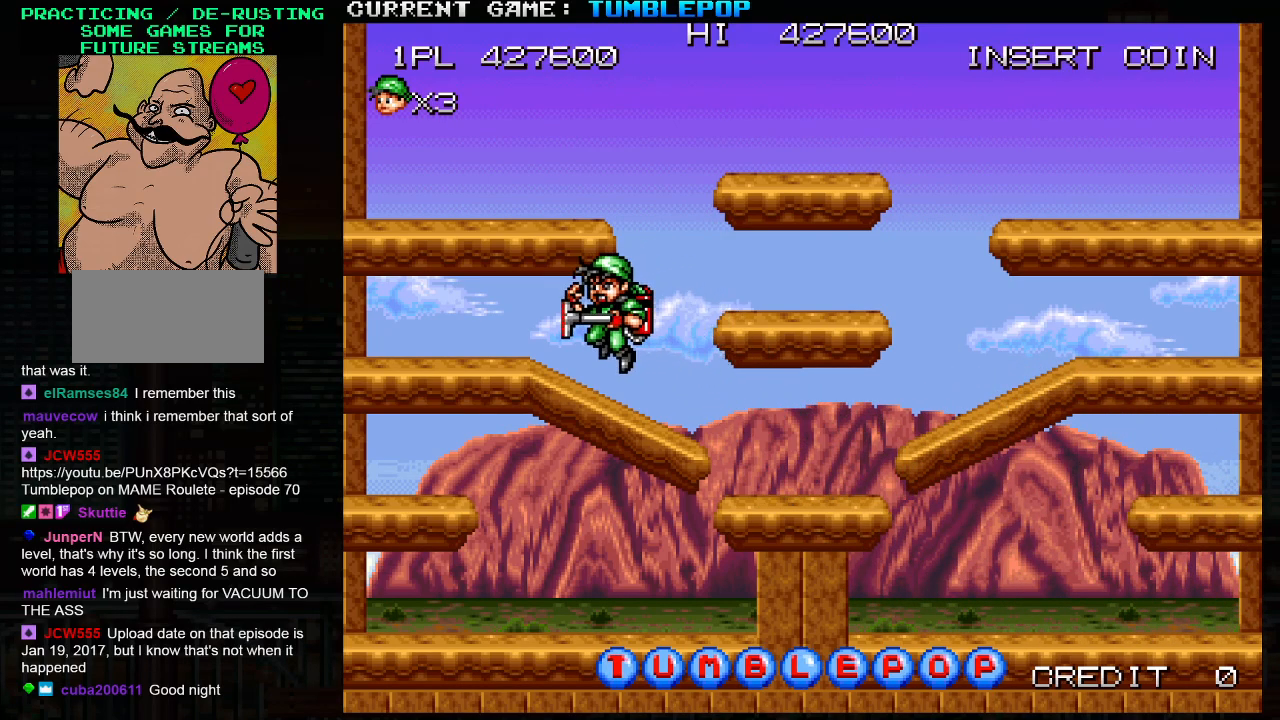
{"buttons": ["TRIANGLE"], "left_stick": "left", "events": [[333, "TRIANGLE", "down"]]}
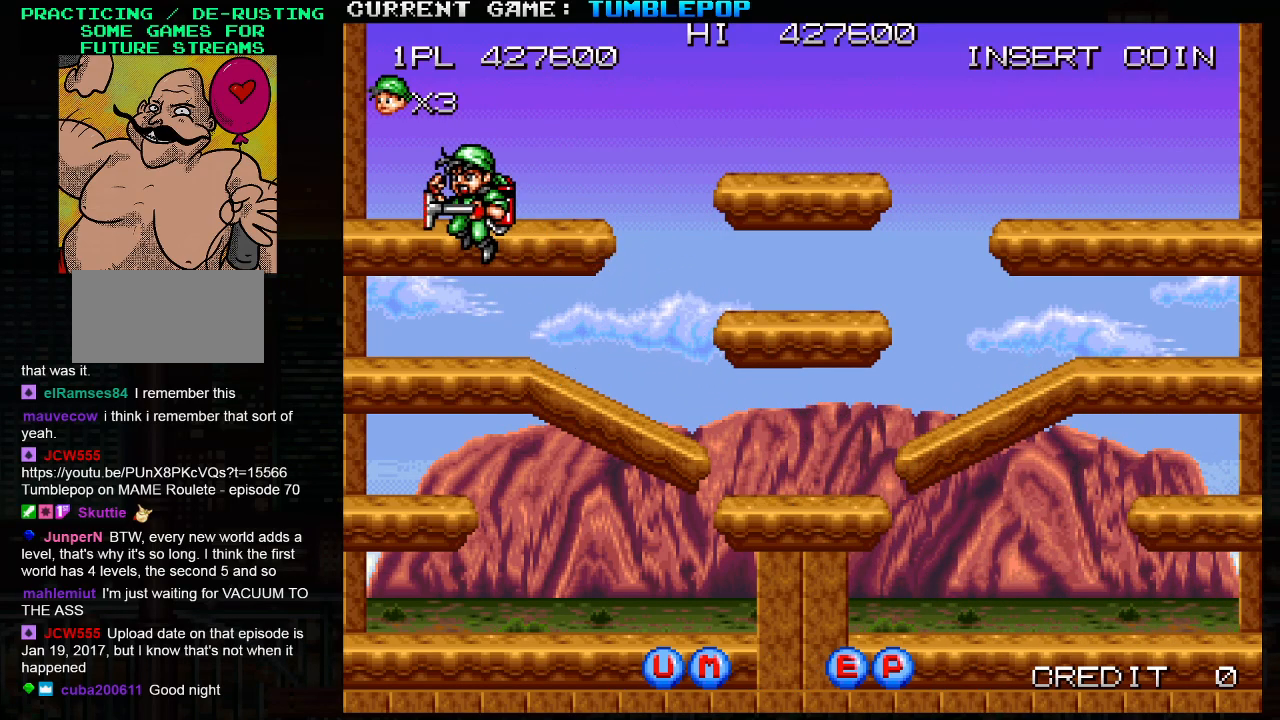
{"buttons": [], "left_stick": "center", "events": [[367, "TRIANGLE", "up"], [383, "left_stick", "center"]]}
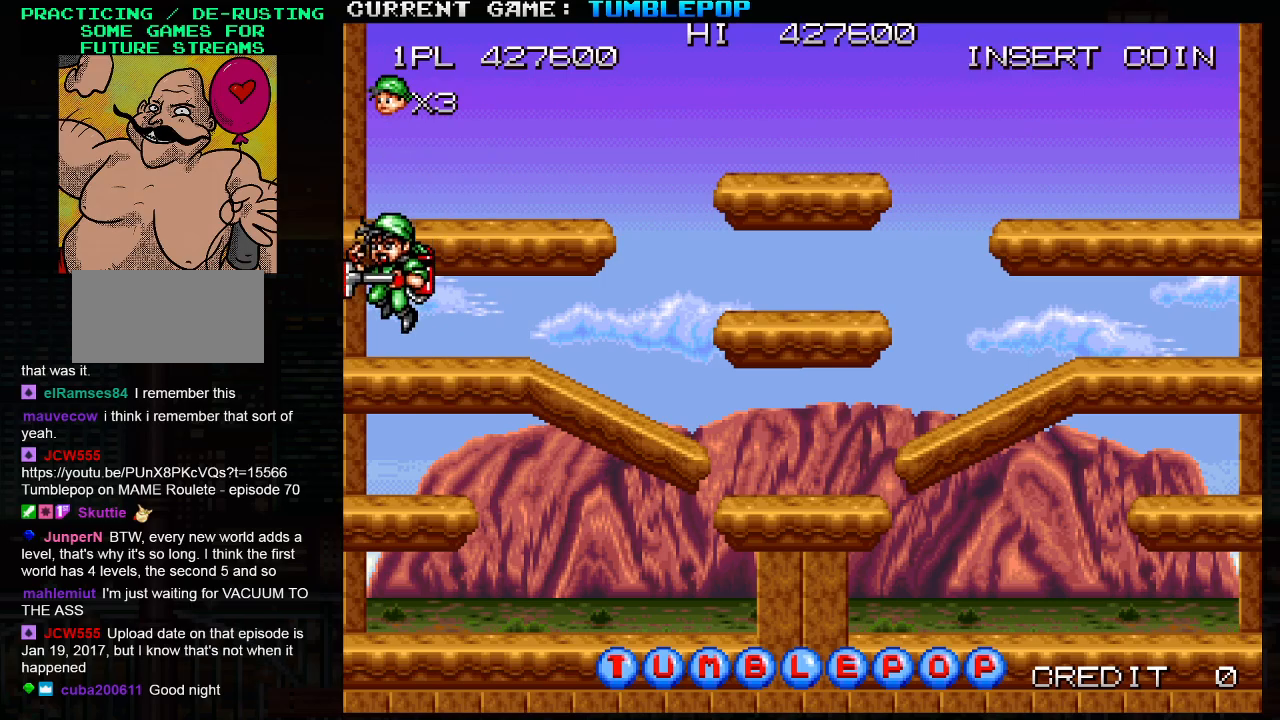
{"buttons": ["TRIANGLE"], "left_stick": "right", "events": [[67, "left_stick", "right"], [100, "TRIANGLE", "down"]]}
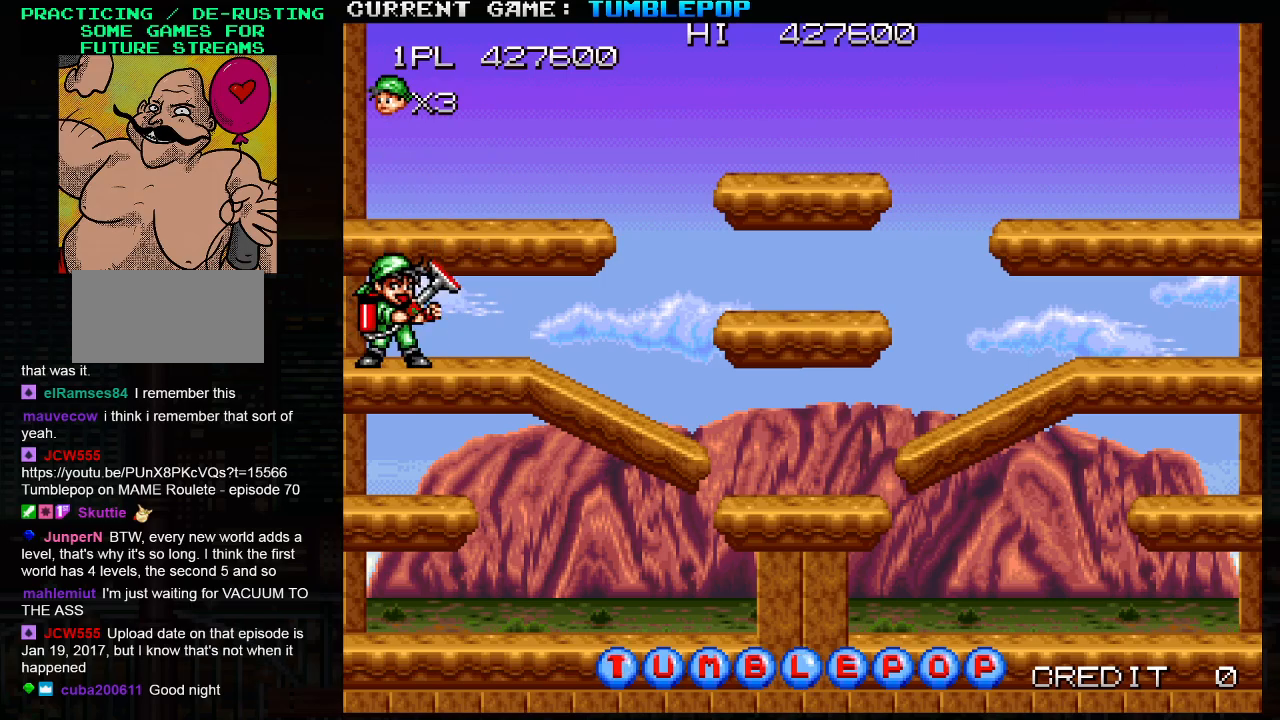
{"buttons": [], "left_stick": "center", "events": [[100, "left_stick", "center"], [183, "TRIANGLE", "up"]]}
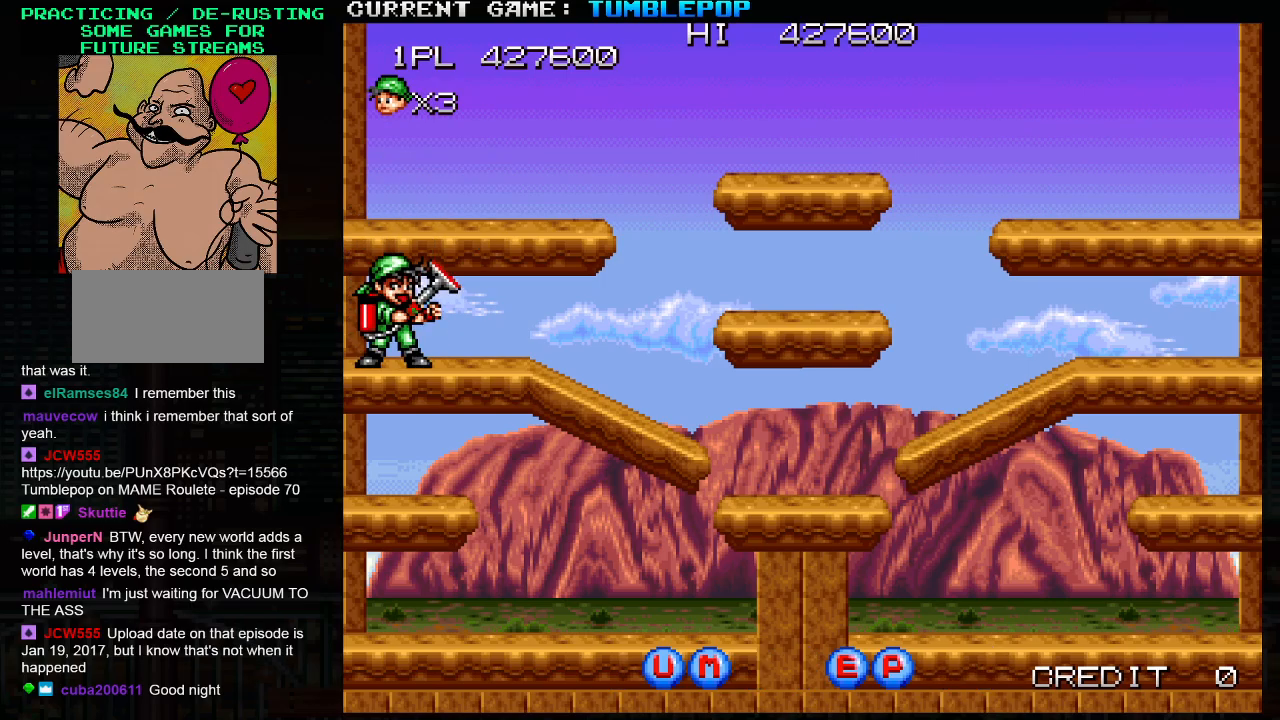
{"buttons": [], "left_stick": "center", "events": []}
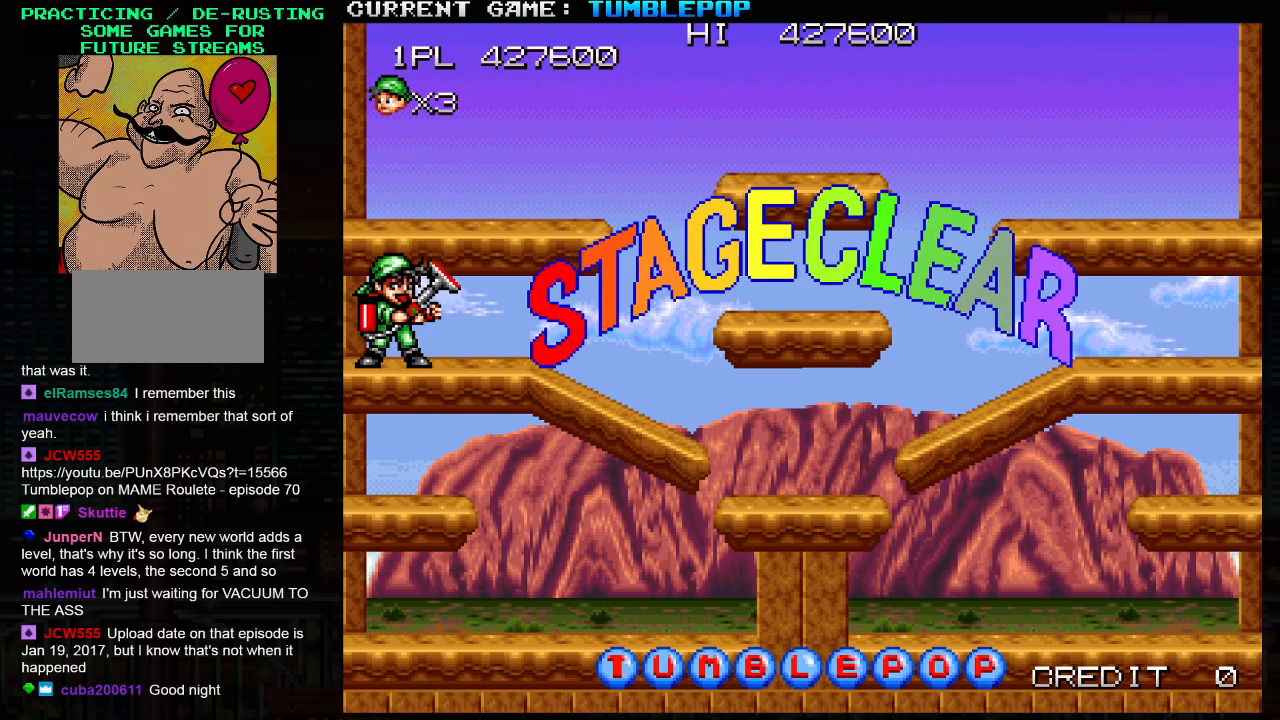
{"buttons": ["SQUARE", "TRIANGLE"], "left_stick": "center", "events": [[483, "TRIANGLE", "down"], [500, "SQUARE", "down"]]}
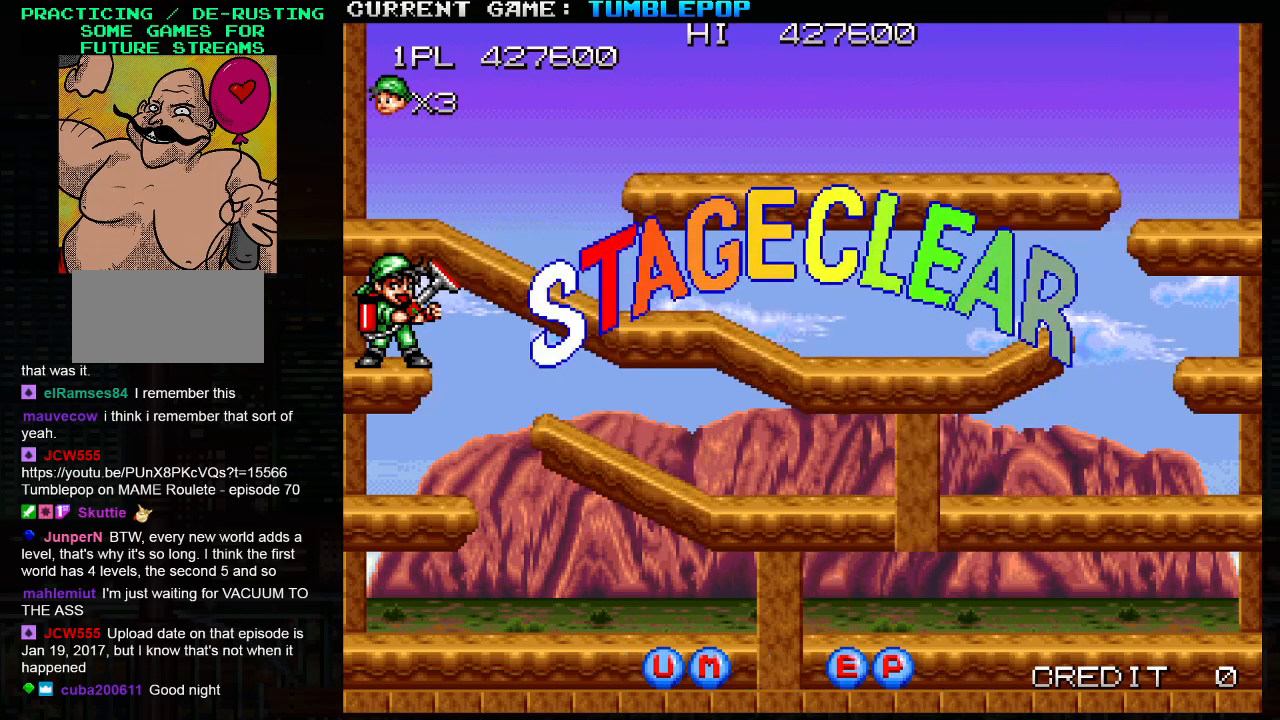
{"buttons": [], "left_stick": "center", "events": [[50, "TRIANGLE", "up"], [100, "SQUARE", "up"]]}
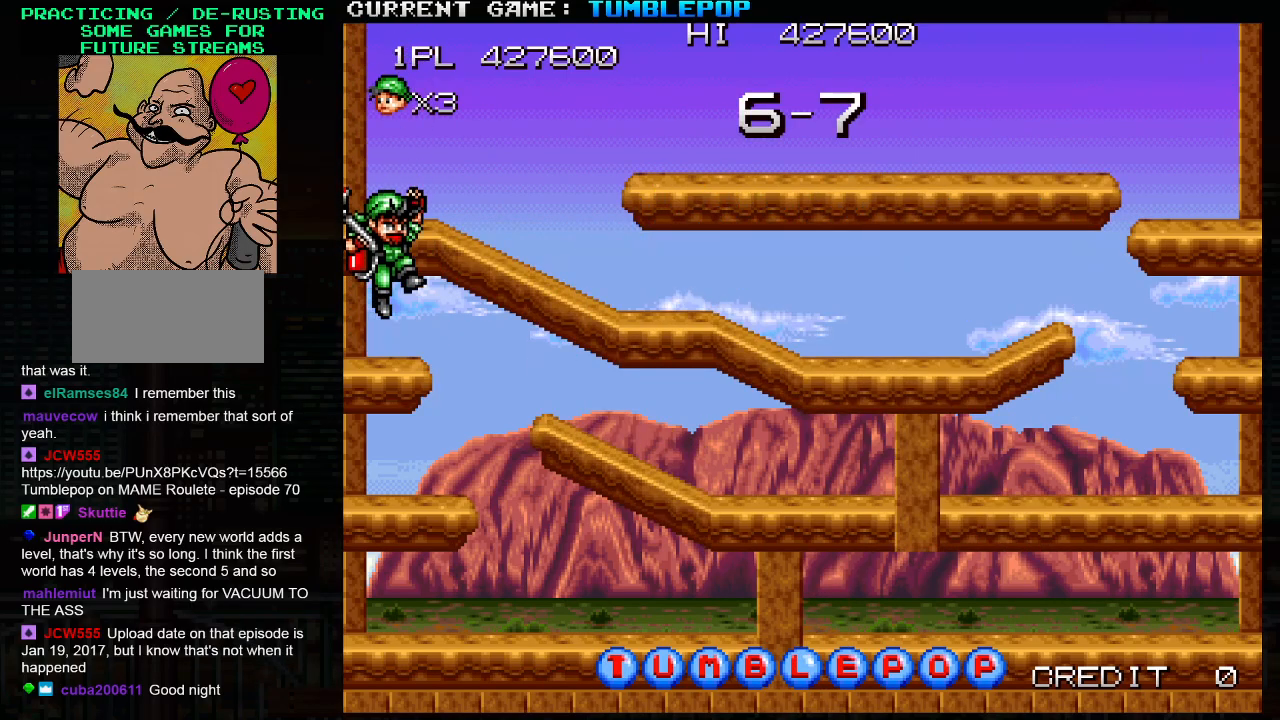
{"buttons": ["SQUARE"], "left_stick": "center", "events": [[383, "SQUARE", "down"]]}
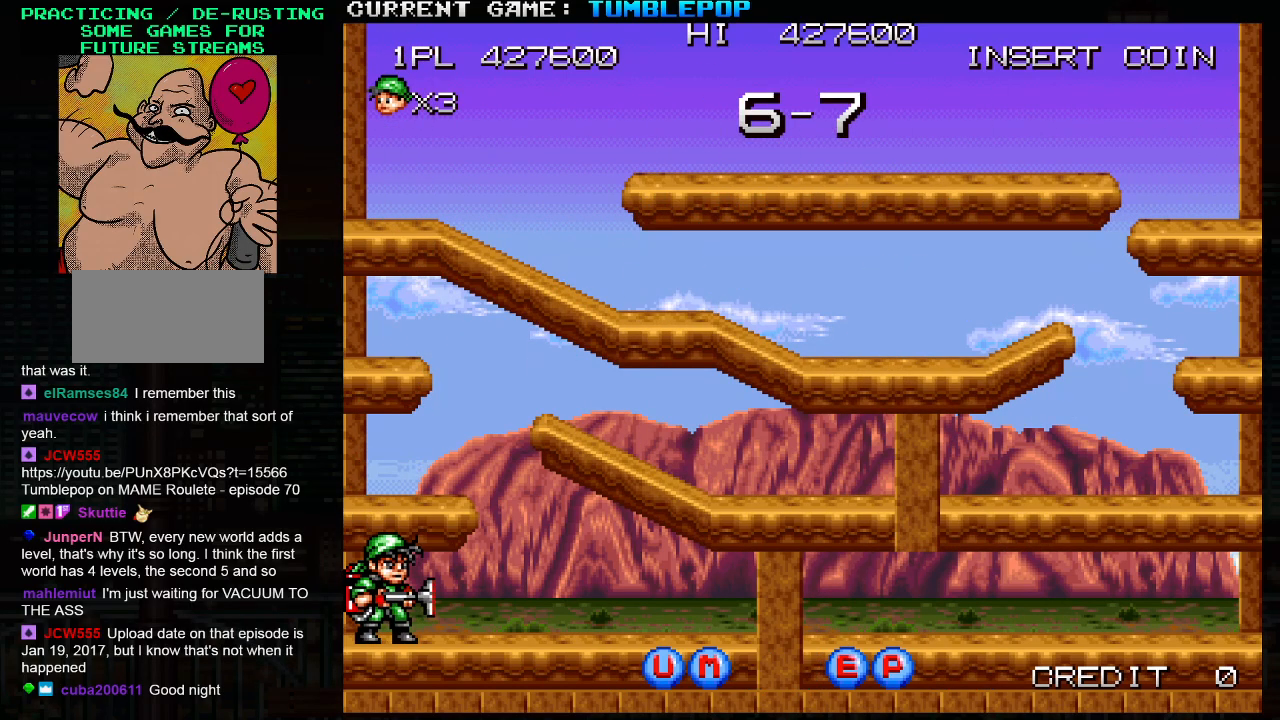
{"buttons": ["SQUARE"], "left_stick": "right", "events": [[433, "left_stick", "right"]]}
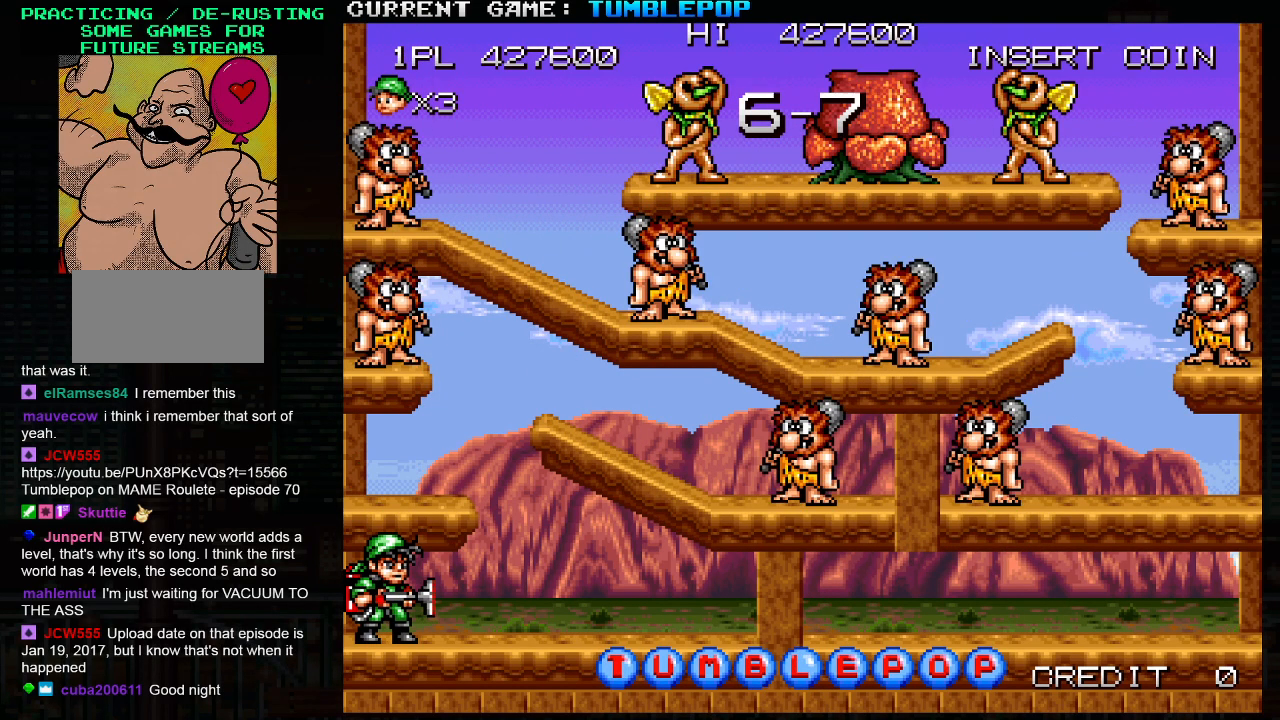
{"buttons": [], "left_stick": "right", "events": [[217, "SQUARE", "up"]]}
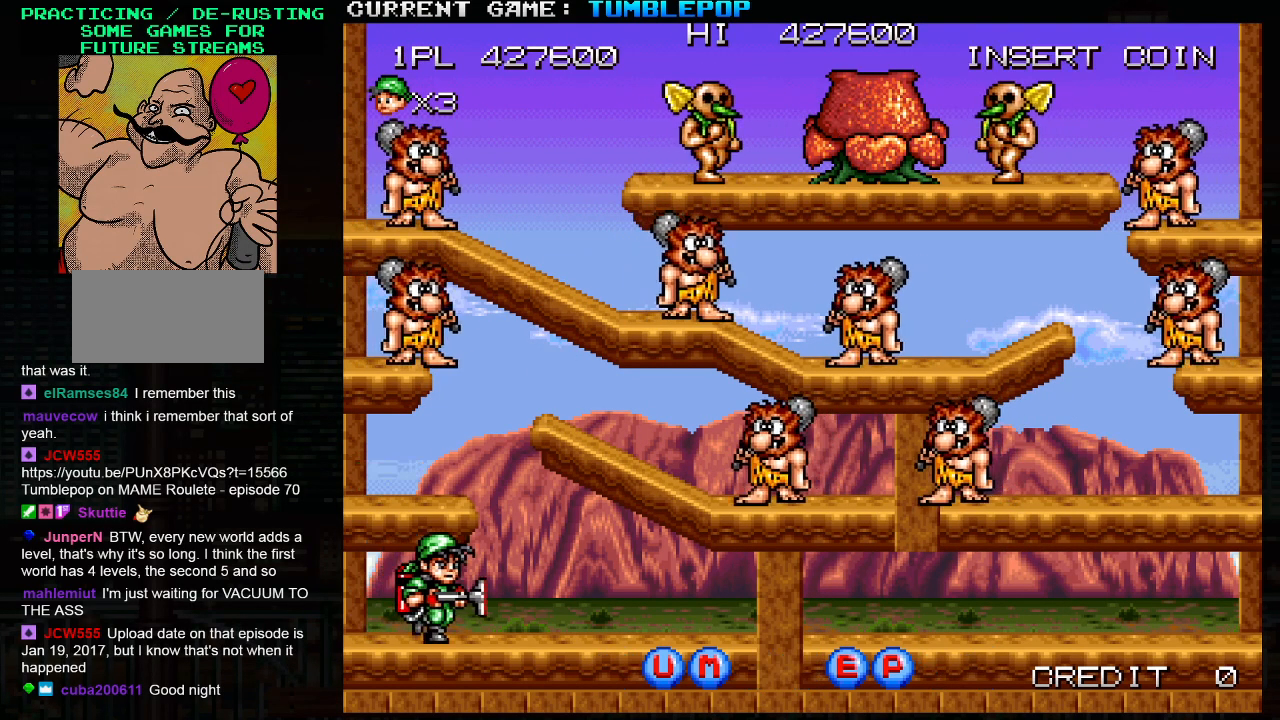
{"buttons": ["SQUARE"], "left_stick": "center", "events": [[117, "TRIANGLE", "down"], [183, "SQUARE", "down"], [233, "TRIANGLE", "up"], [467, "left_stick", "center"]]}
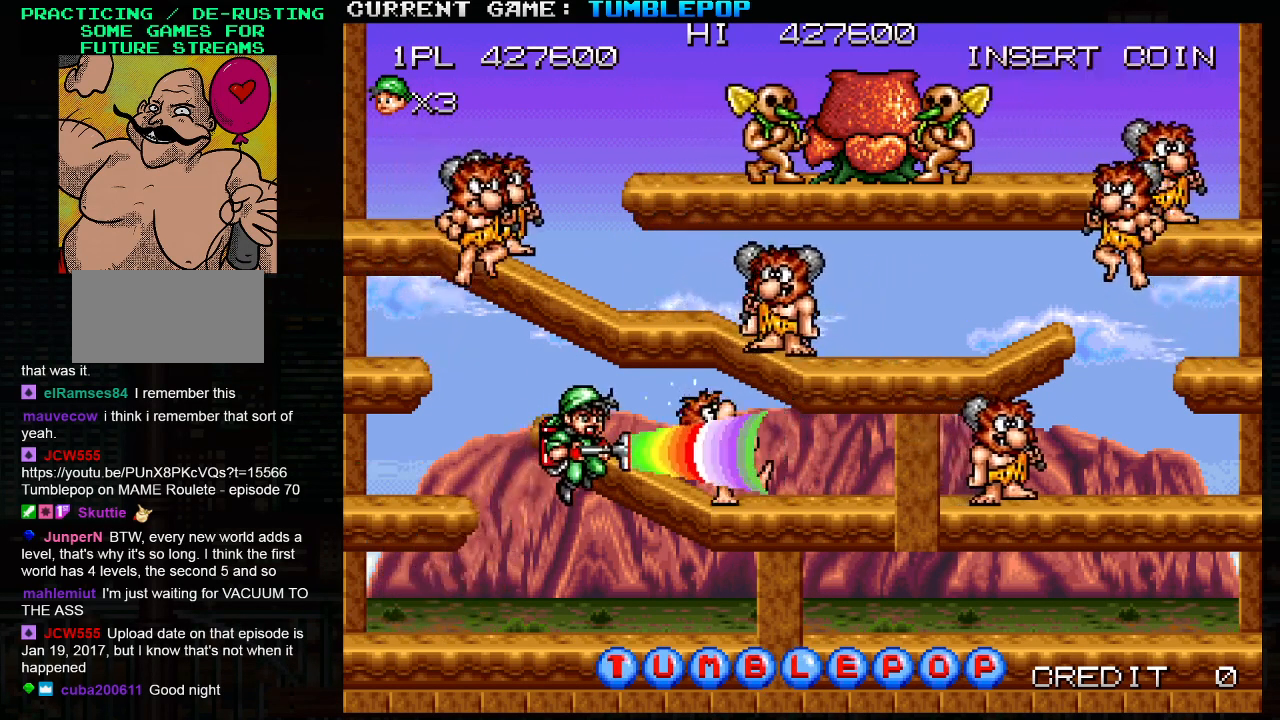
{"buttons": [], "left_stick": "left", "events": [[350, "left_stick", "left"], [400, "SQUARE", "up"]]}